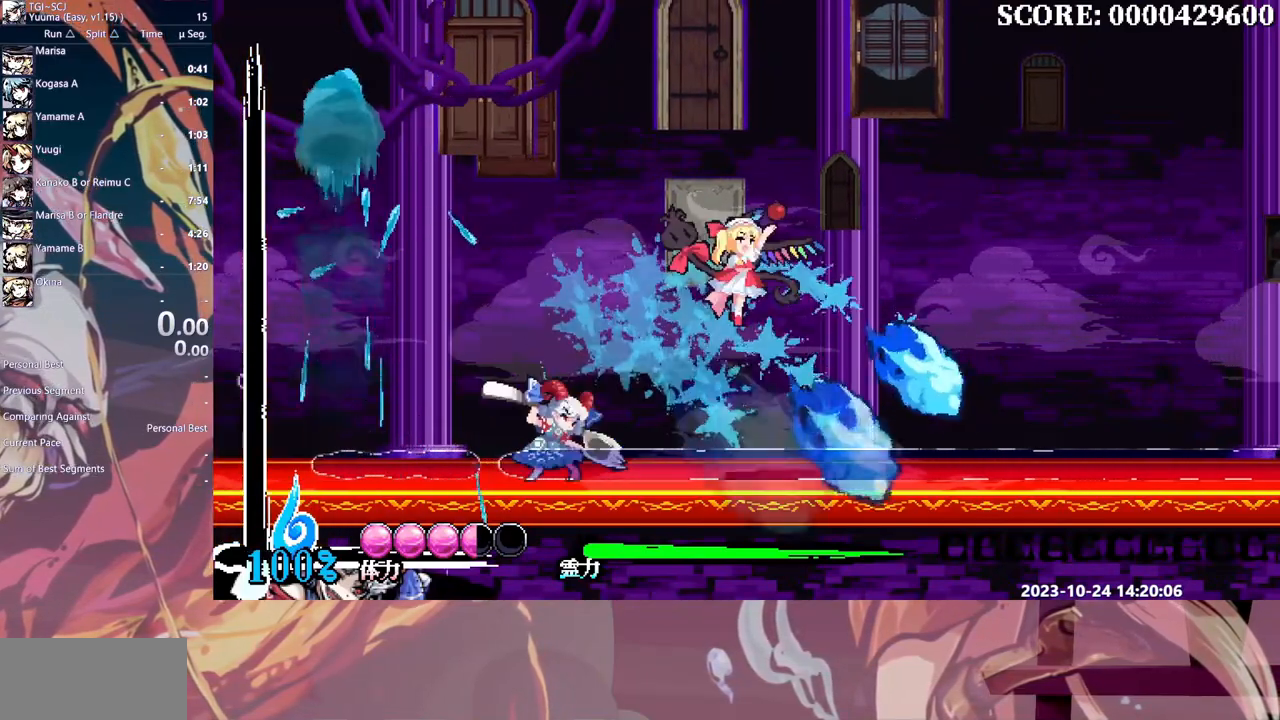
Gameplay with a controller (Xbox layout); each line is a JSON object with the inputs held at the frame after it (dt_ms = milliseconds from this image to that frame). "events" lists button and stick changes between this image and that frame as [ms after this image, input, new state], when the widget could be followed in between. Not read: A L1 L2 L3 R1 R2 R3 SELECT START X.
{"dt_ms": 500, "buttons": ["HOME"], "events": [[217, "DPAD_RIGHT", "up"], [283, "Y", "down"], [367, "Y", "up"]]}
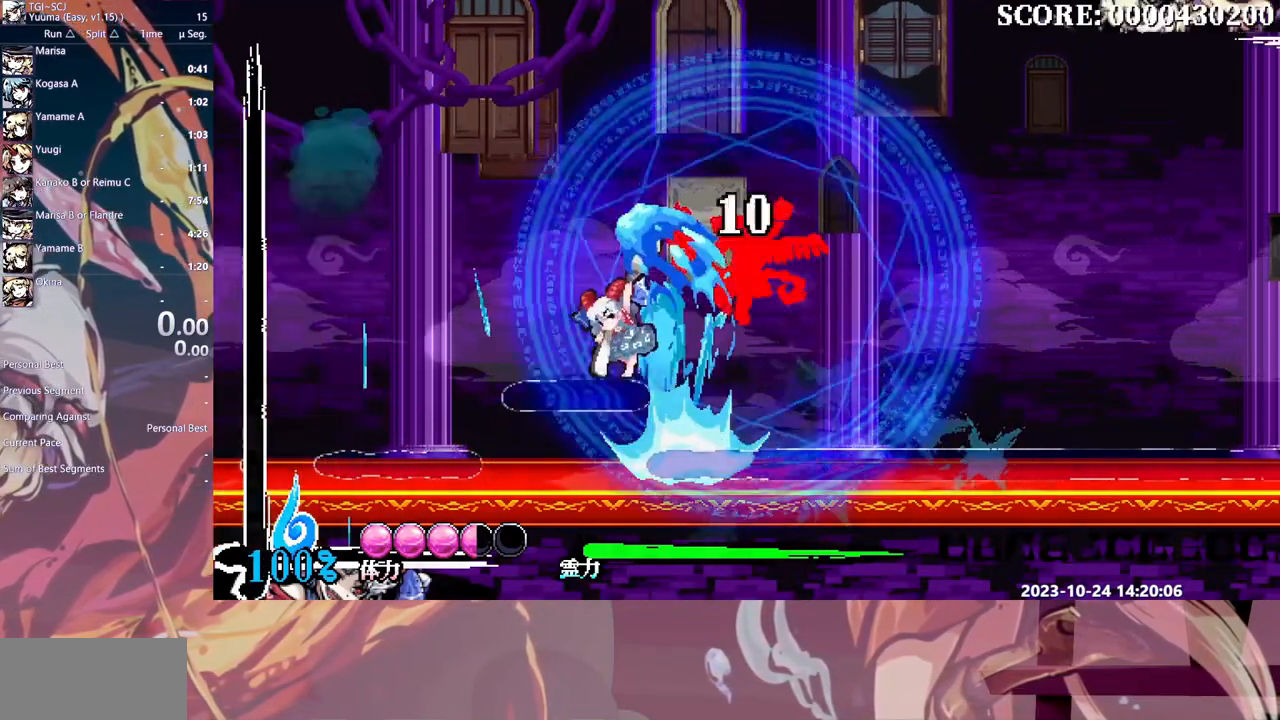
{"dt_ms": 500, "buttons": ["HOME"]}
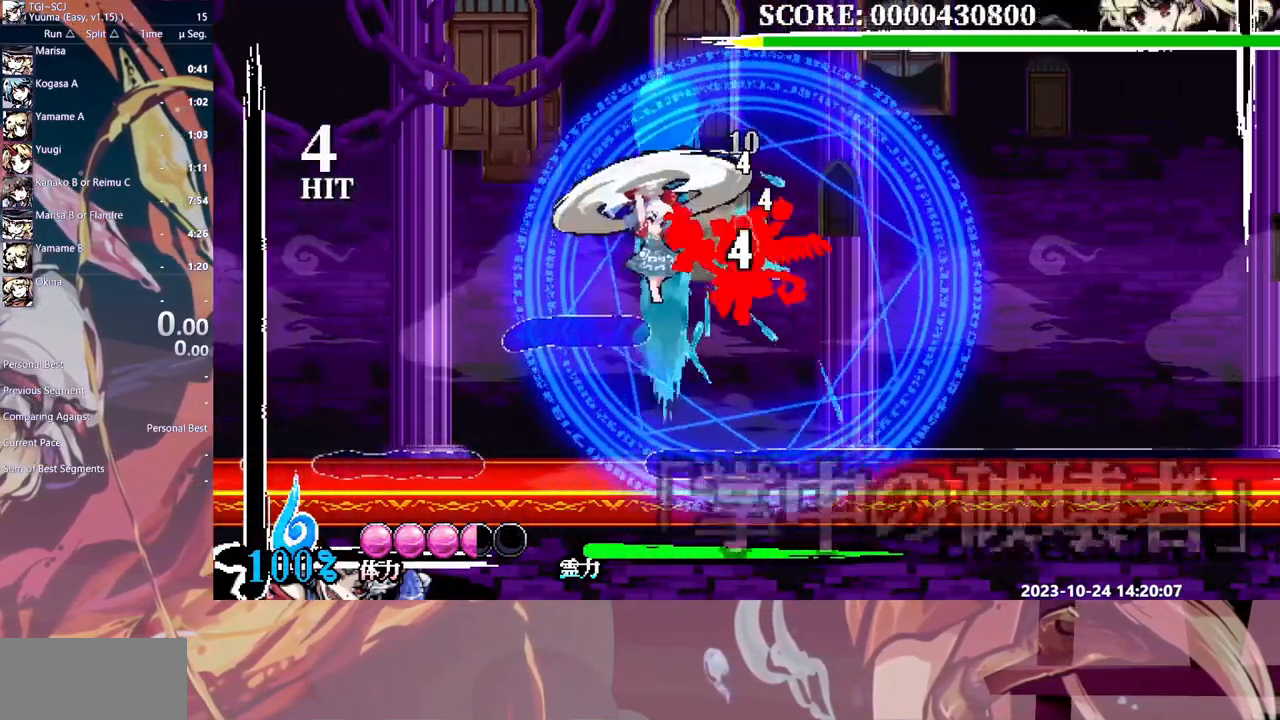
{"dt_ms": 1000, "buttons": []}
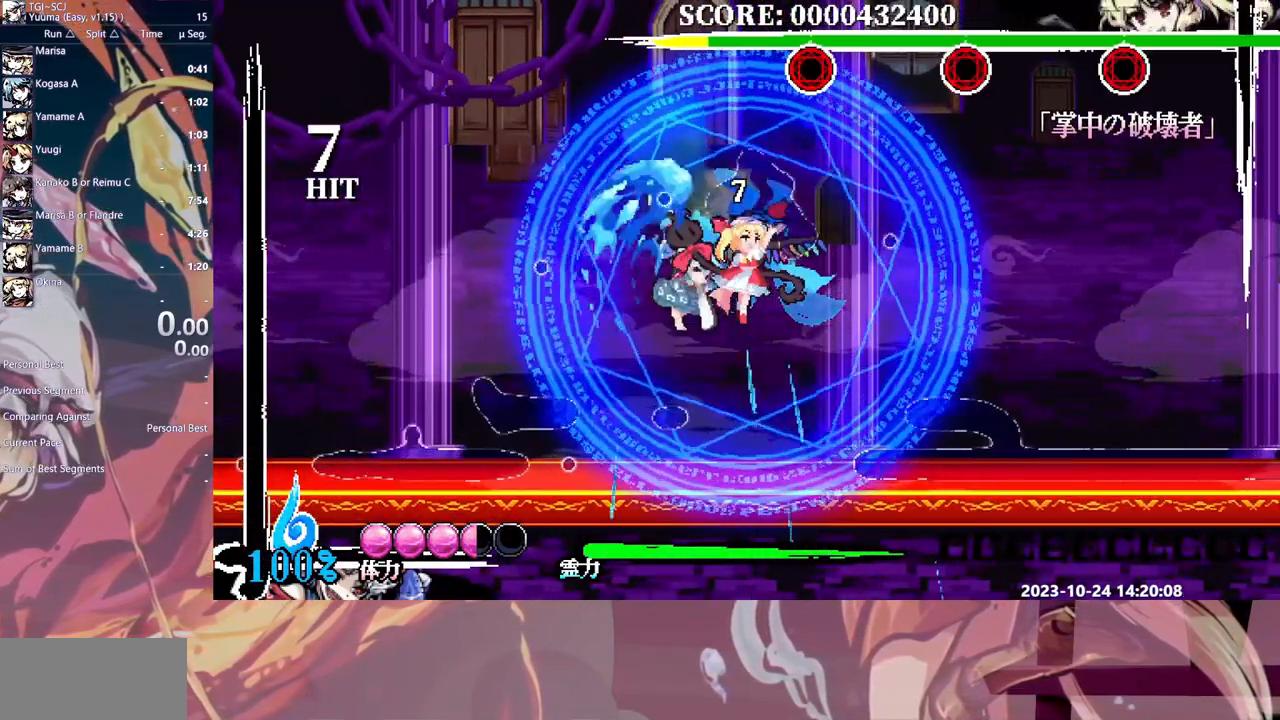
{"dt_ms": 500, "buttons": ["Y", "DPAD_RIGHT"], "events": [[183, "DPAD_RIGHT", "down"], [300, "Y", "down"], [400, "Y", "up"], [450, "Y", "down"]]}